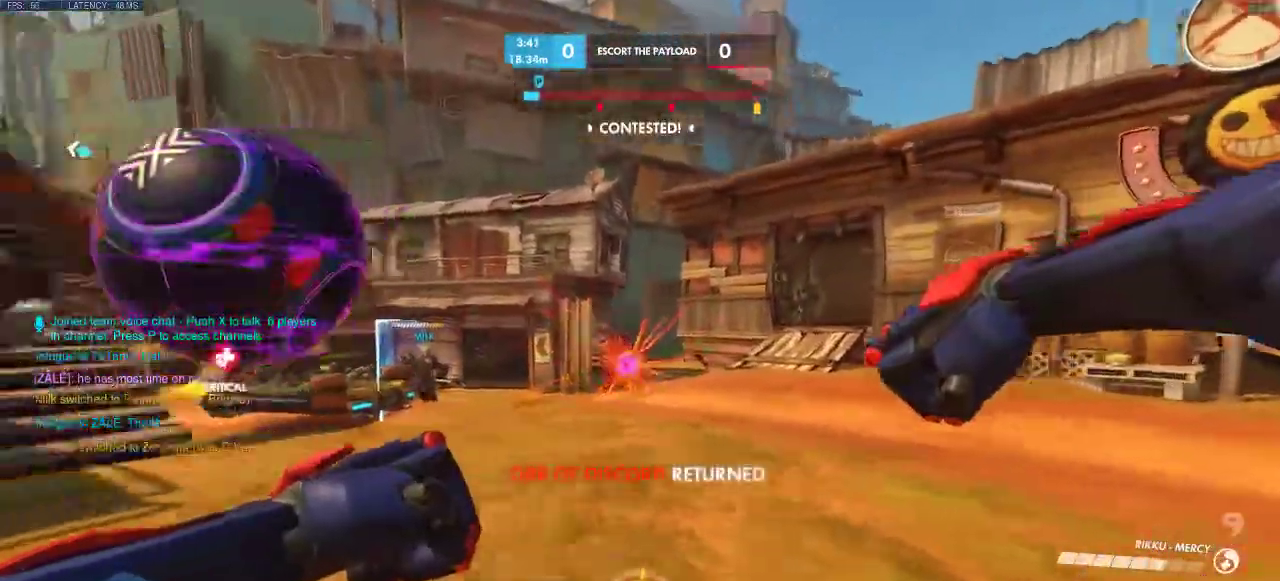
Gameplay with keyboard; each line is a JSON object with the keys held at the frame after it. "events" lists presses ("down") and releases ("up") of "a", "d", "e", "q", "s", "shift", "space" and "w" between this image and that frame as [ms after this image, input, new state], when the widget could be followed in between. No other keys are recorded. Mouse input is not recorded.
{"keys": ["a"], "events": []}
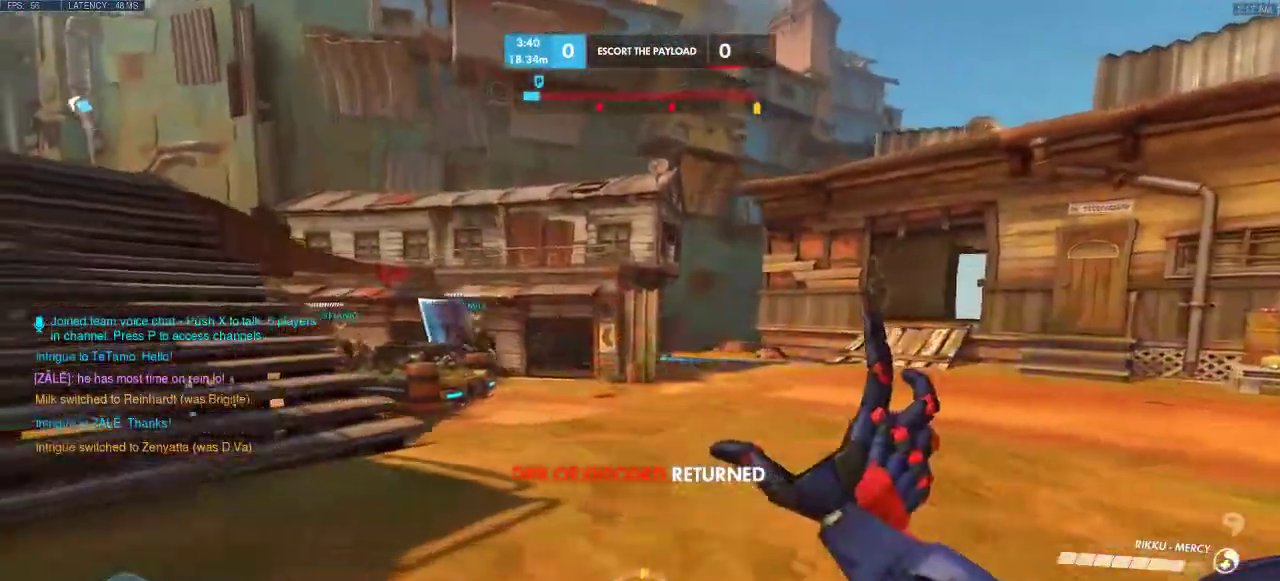
{"keys": ["w"], "events": [[67, "a", "up"], [350, "a", "down"], [417, "w", "down"], [500, "a", "up"]]}
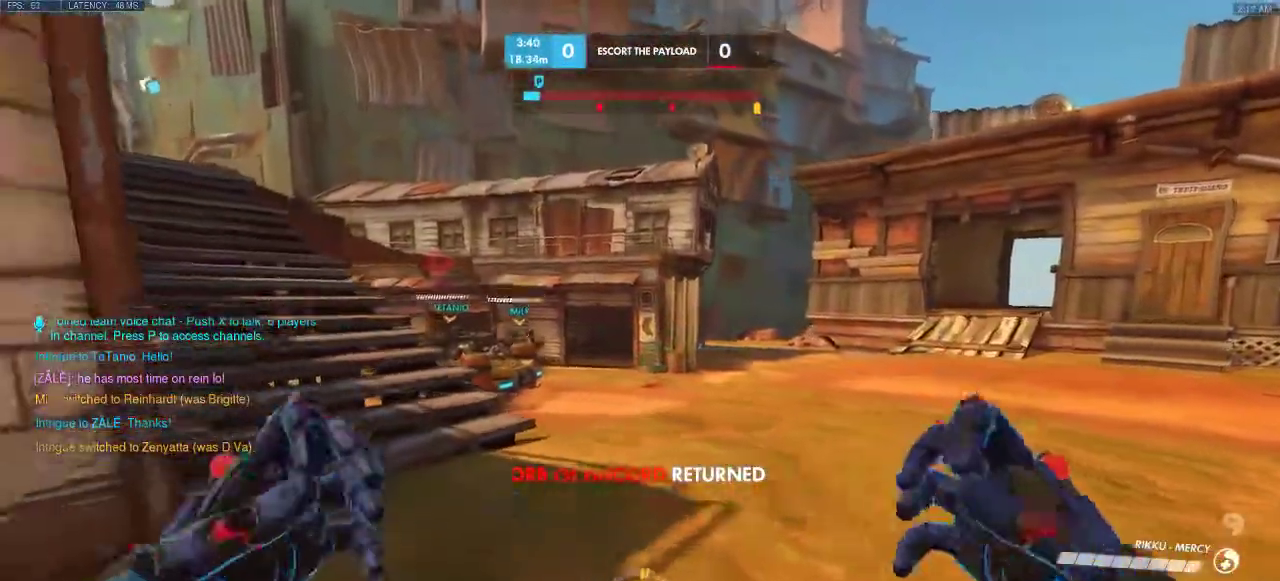
{"keys": ["d", "w"], "events": [[67, "d", "down"]]}
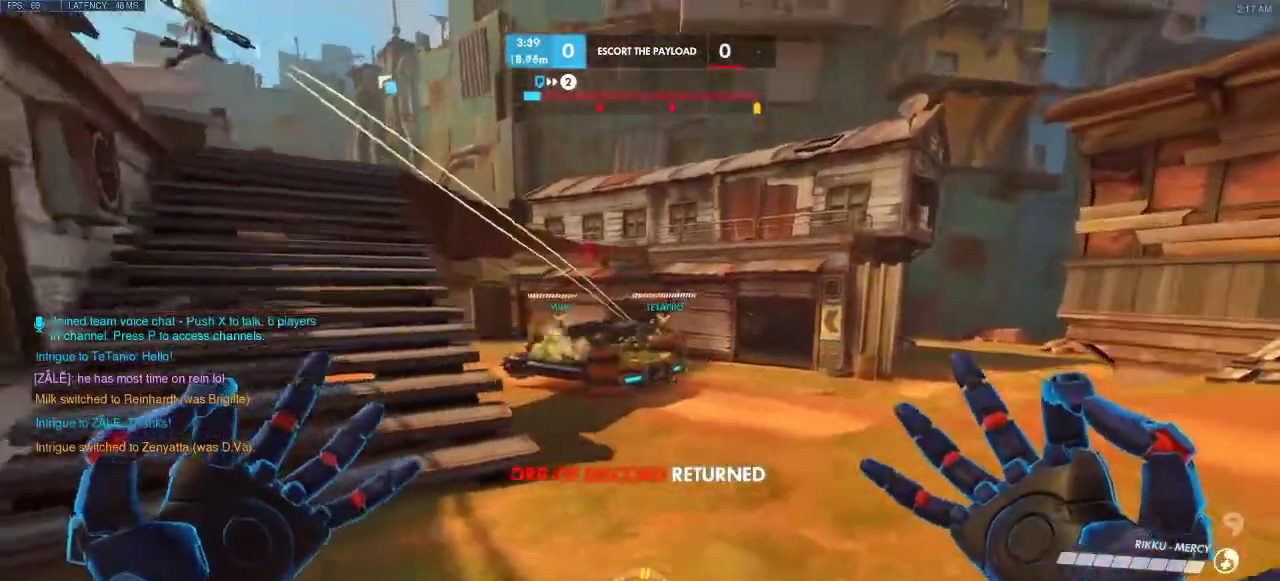
{"keys": ["d", "w"], "events": []}
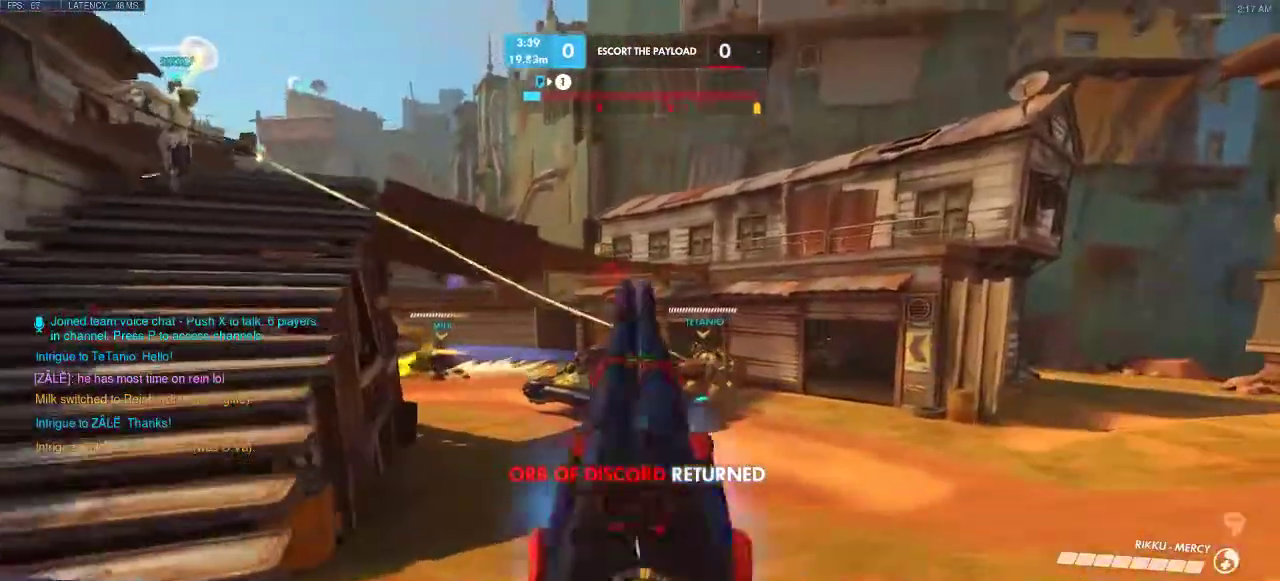
{"keys": ["d", "shift"], "events": [[383, "shift", "down"], [450, "w", "up"], [467, "w", "down"], [500, "w", "up"]]}
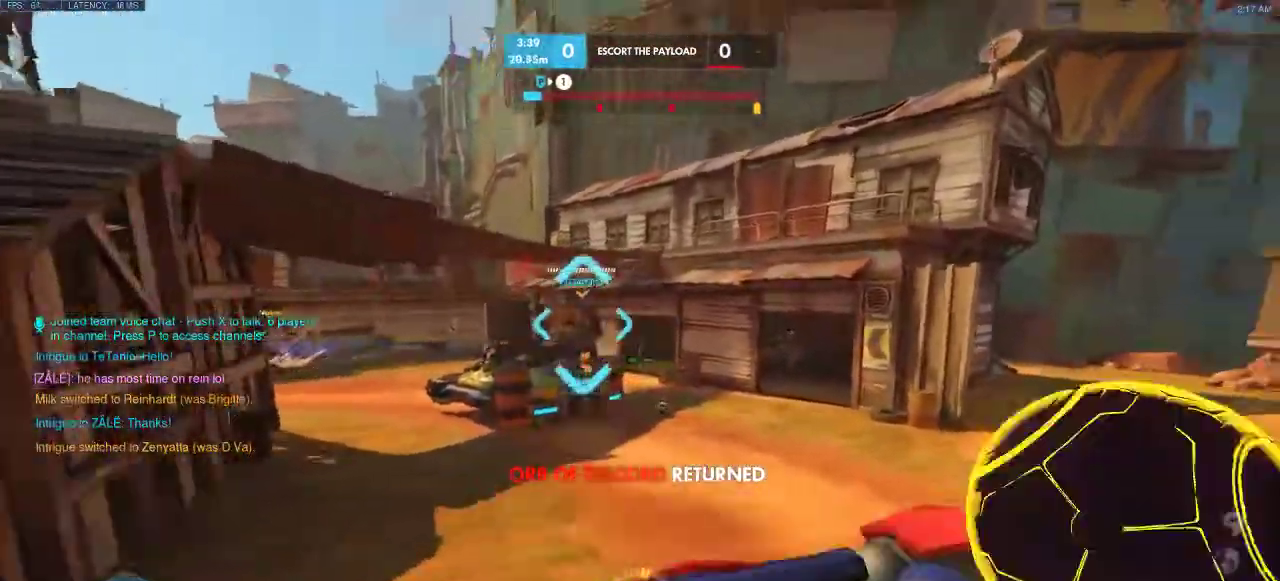
{"keys": ["d", "w"], "events": [[50, "shift", "up"], [350, "w", "down"]]}
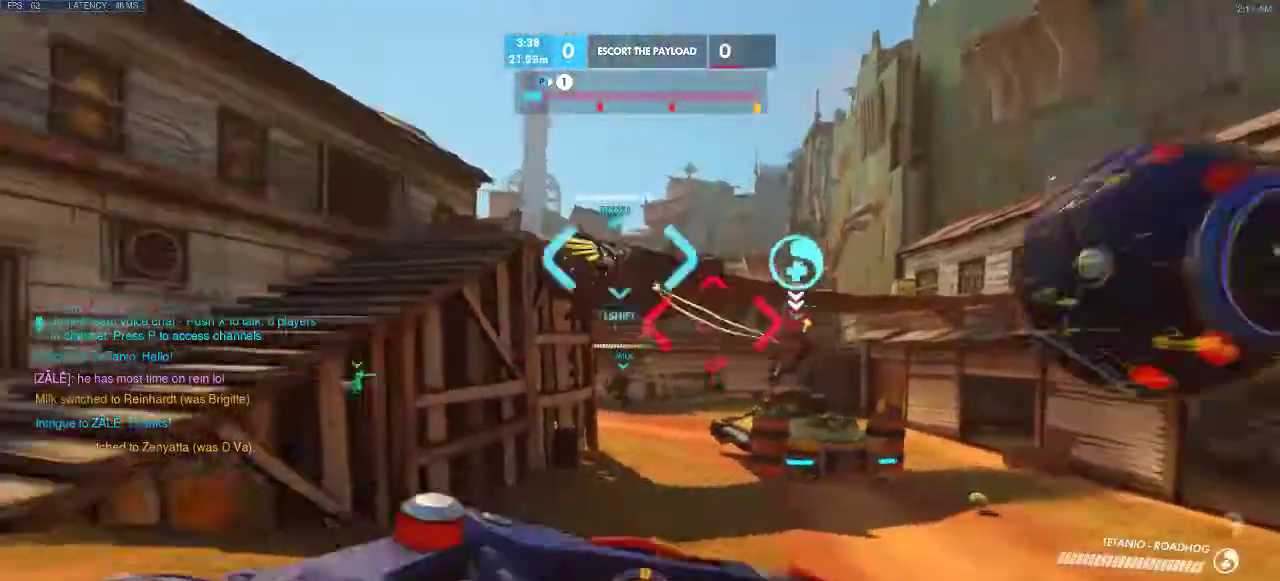
{"keys": ["a", "w"], "events": [[150, "d", "up"], [183, "a", "down"]]}
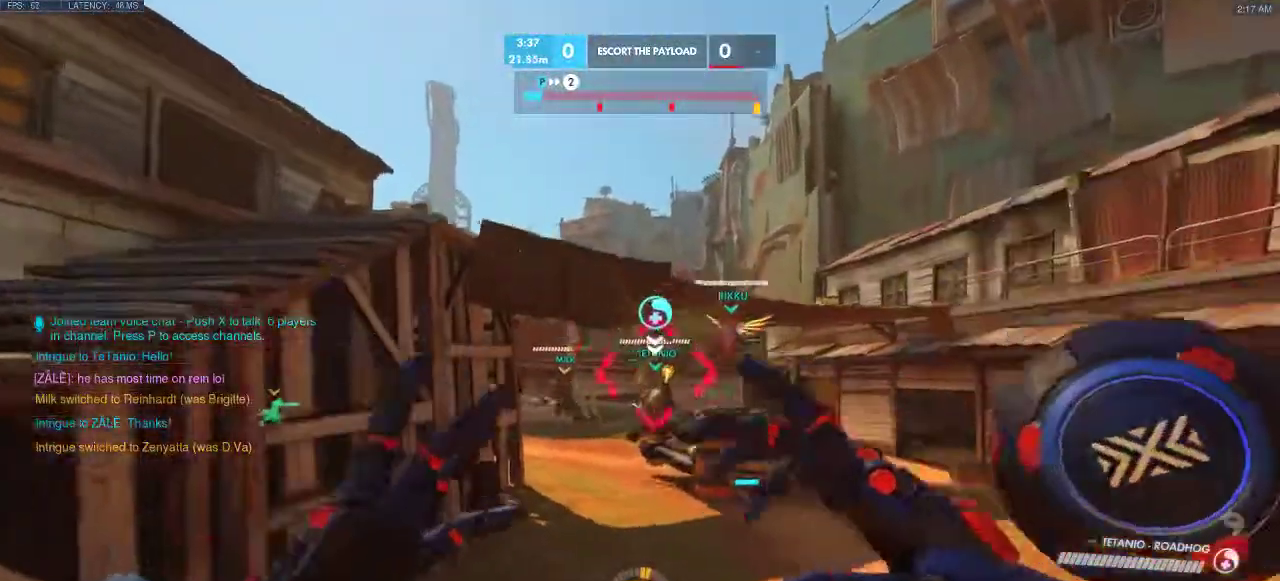
{"keys": ["shift", "w"], "events": [[417, "a", "up"], [417, "shift", "down"]]}
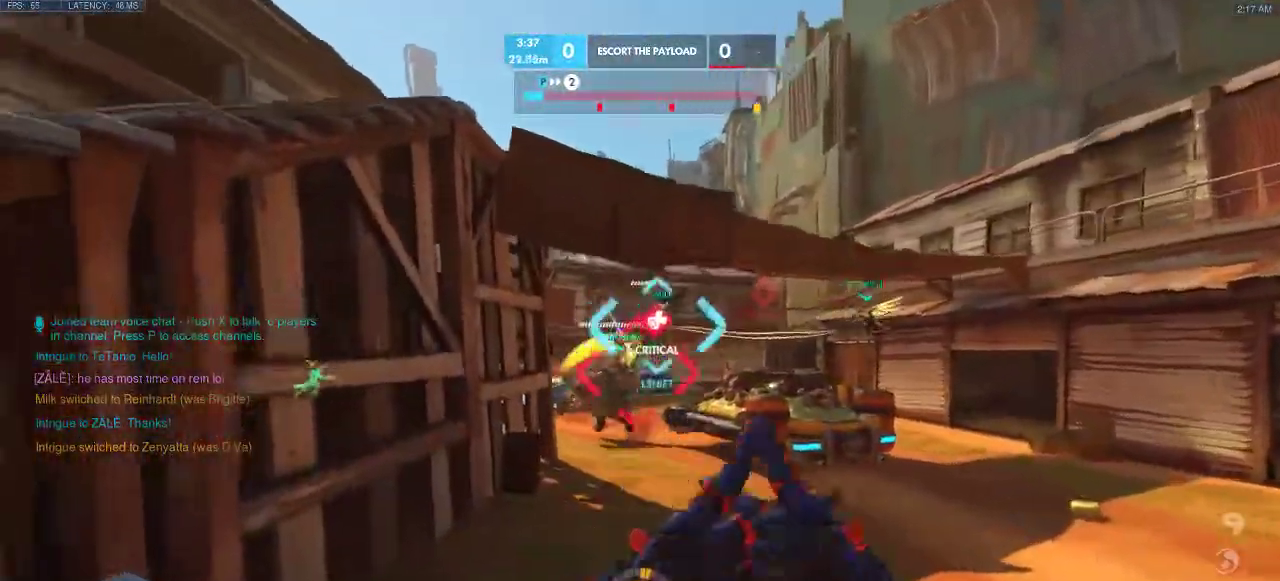
{"keys": [], "events": [[17, "shift", "up"], [167, "e", "down"], [350, "e", "up"], [450, "w", "up"]]}
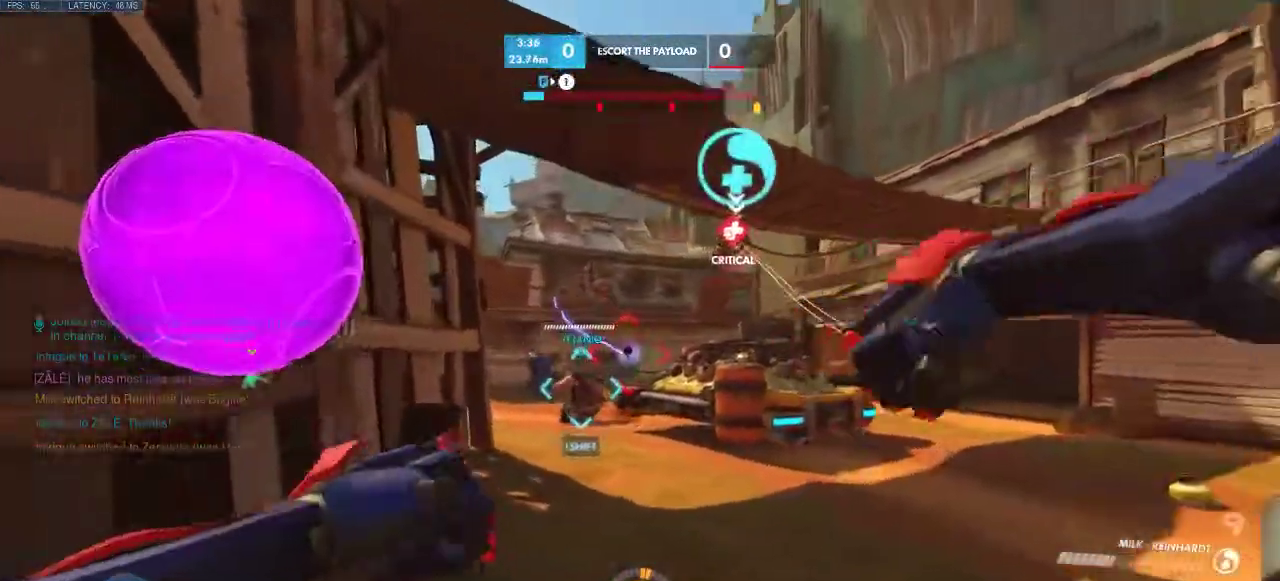
{"keys": [], "events": [[117, "a", "down"], [133, "e", "down"], [183, "a", "up"], [233, "e", "up"]]}
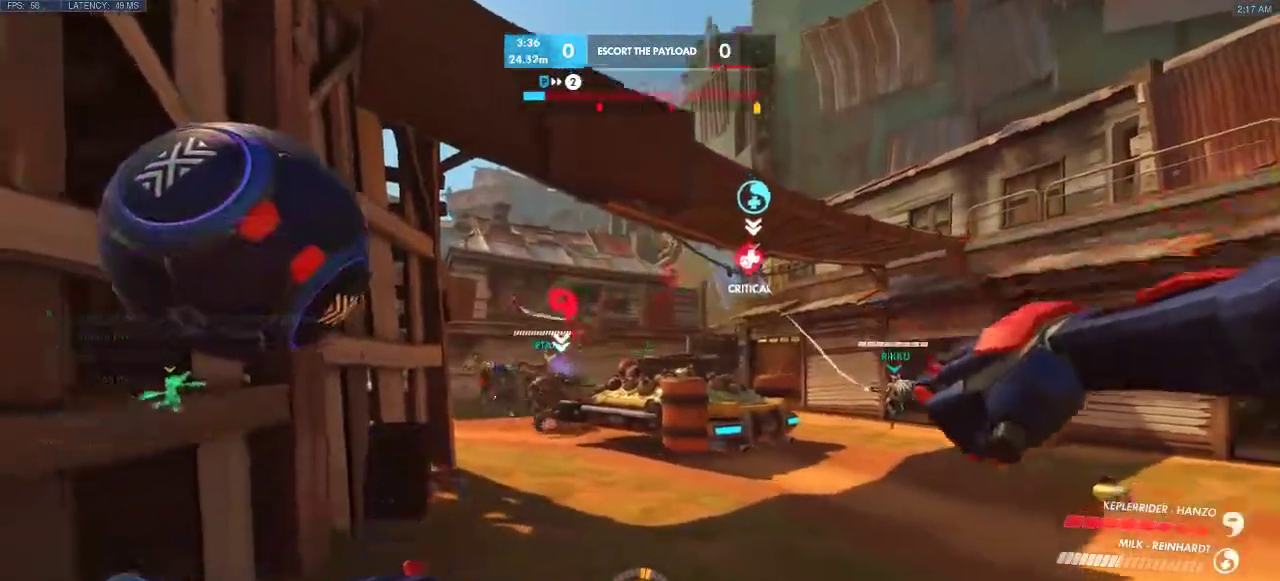
{"keys": ["a", "d"], "events": [[83, "d", "down"], [450, "a", "down"]]}
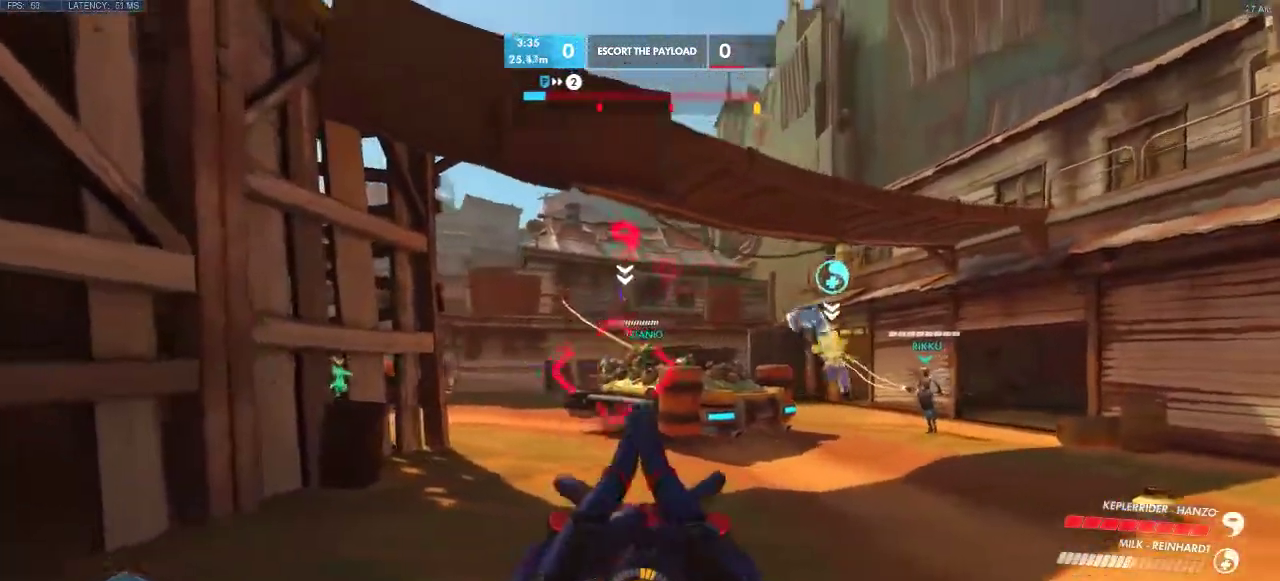
{"keys": ["a", "d"], "events": [[100, "d", "up"], [483, "d", "down"]]}
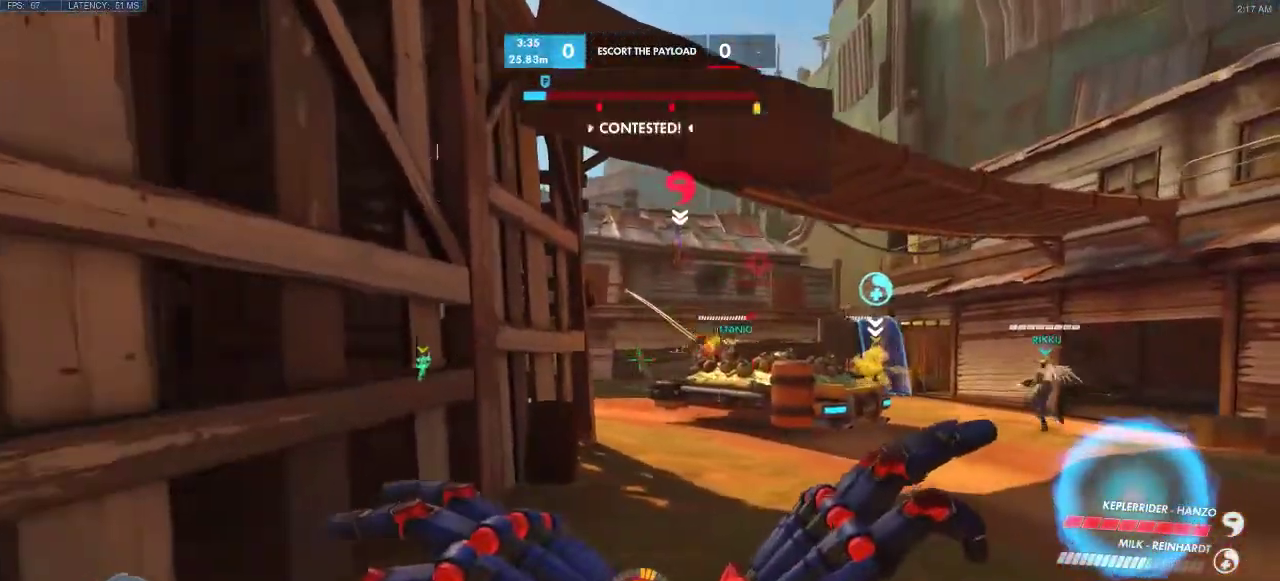
{"keys": ["d", "w"], "events": [[167, "w", "down"], [383, "a", "up"]]}
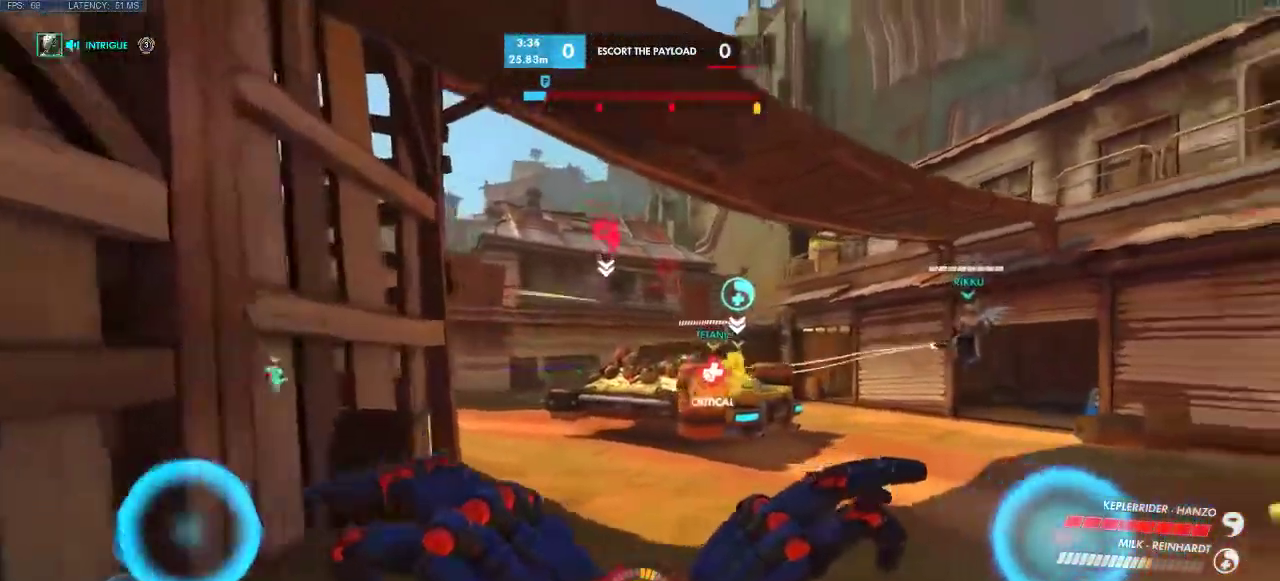
{"keys": ["d", "shift"], "events": [[67, "w", "up"], [467, "shift", "down"]]}
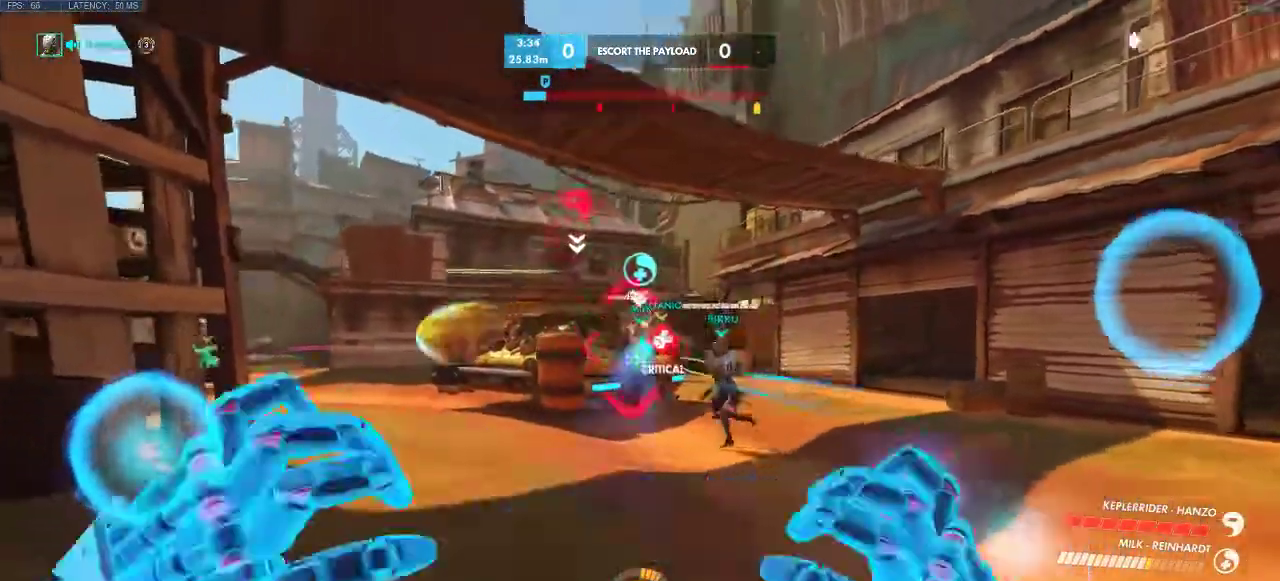
{"keys": ["d"], "events": [[167, "shift", "up"], [283, "shift", "down"], [450, "shift", "up"]]}
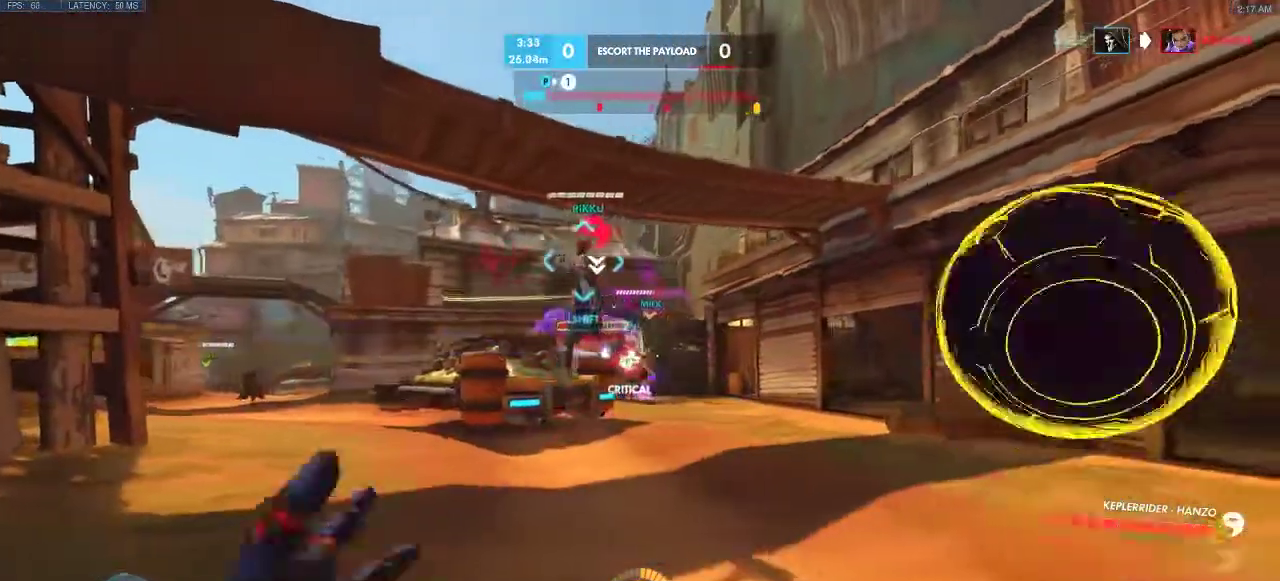
{"keys": ["a"], "events": [[33, "a", "down"], [200, "a", "up"], [283, "a", "down"], [350, "d", "up"]]}
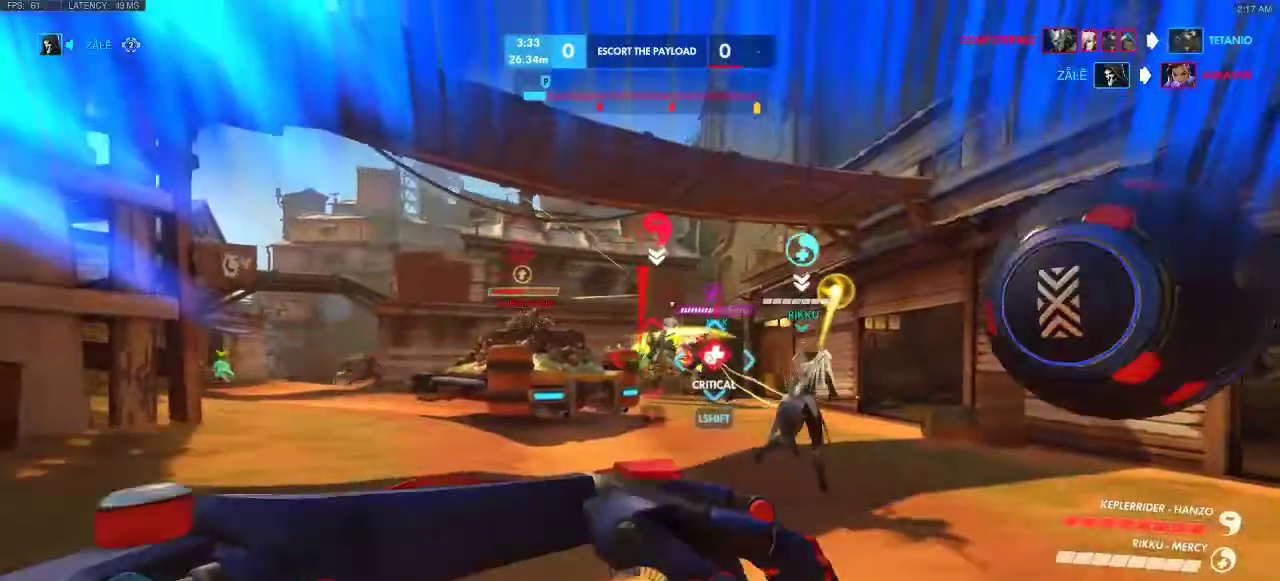
{"keys": ["a", "s"], "events": [[133, "s", "down"]]}
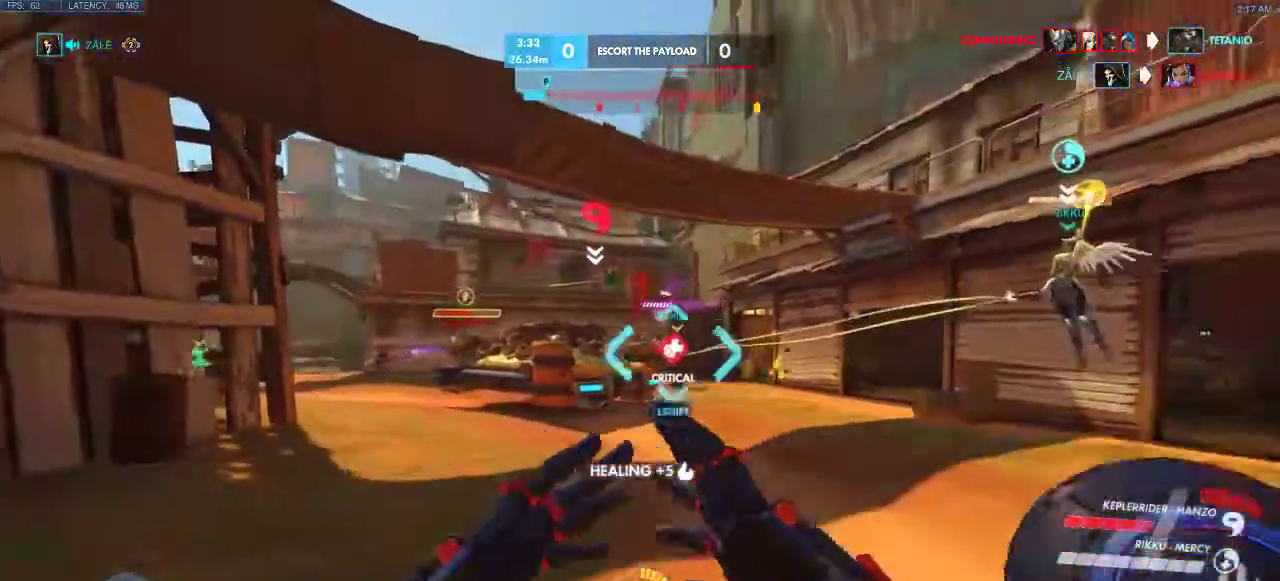
{"keys": ["a", "e", "space"], "events": [[50, "s", "up"], [183, "space", "down"], [233, "e", "down"], [367, "e", "up"], [433, "e", "down"]]}
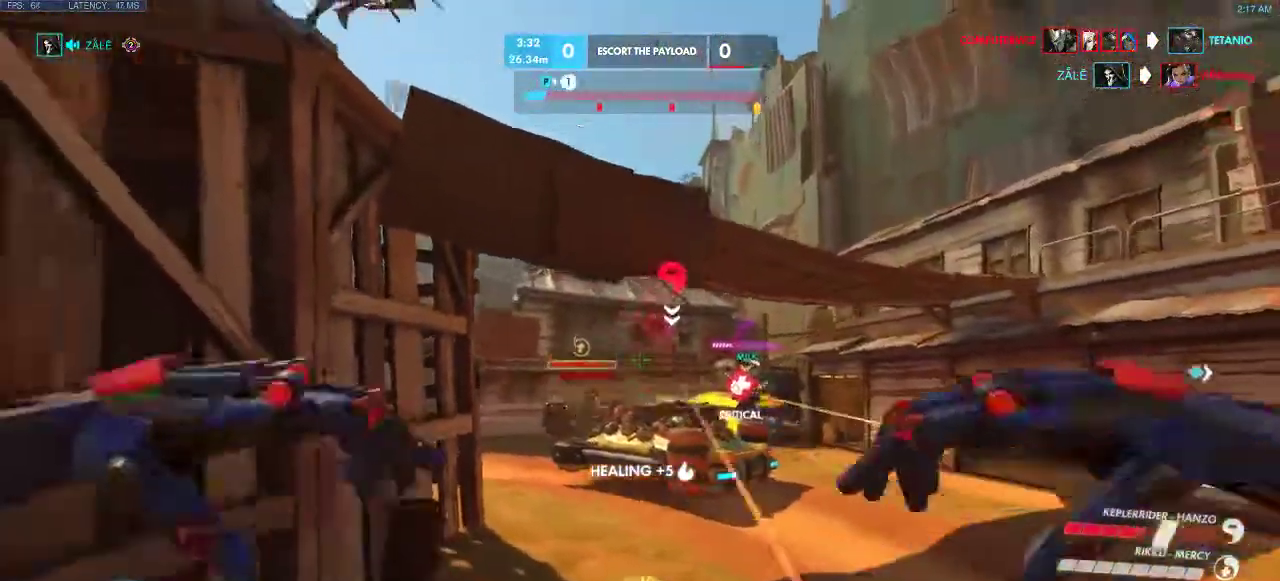
{"keys": ["a", "s", "space"], "events": [[50, "e", "up"], [217, "s", "down"]]}
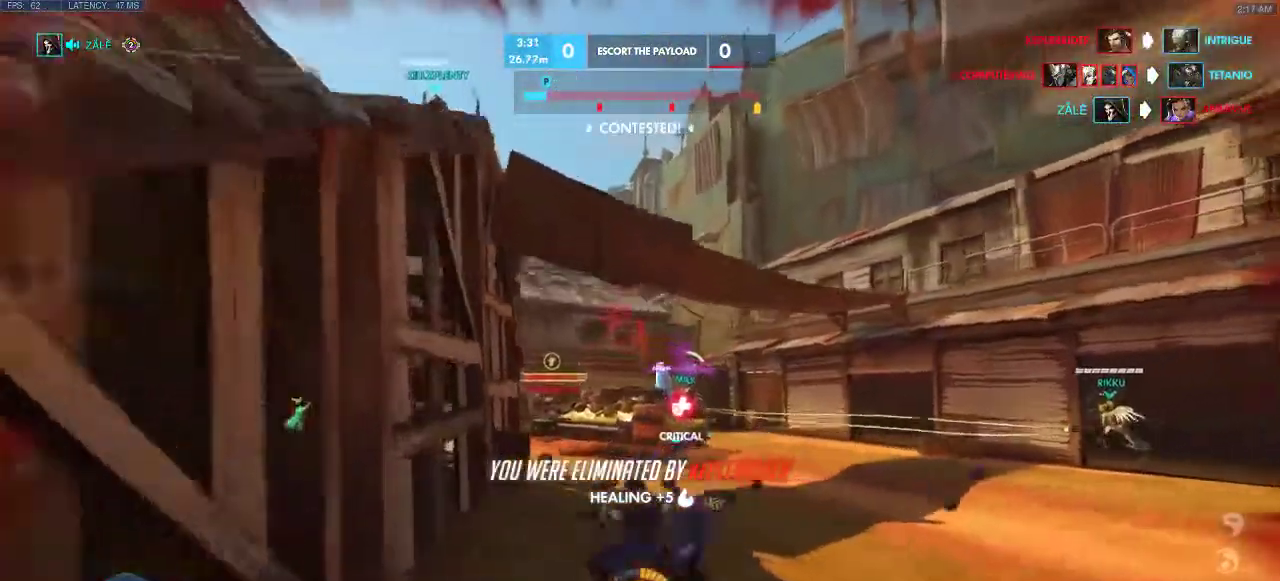
{"keys": [], "events": [[17, "space", "up"], [83, "s", "up"], [150, "a", "up"]]}